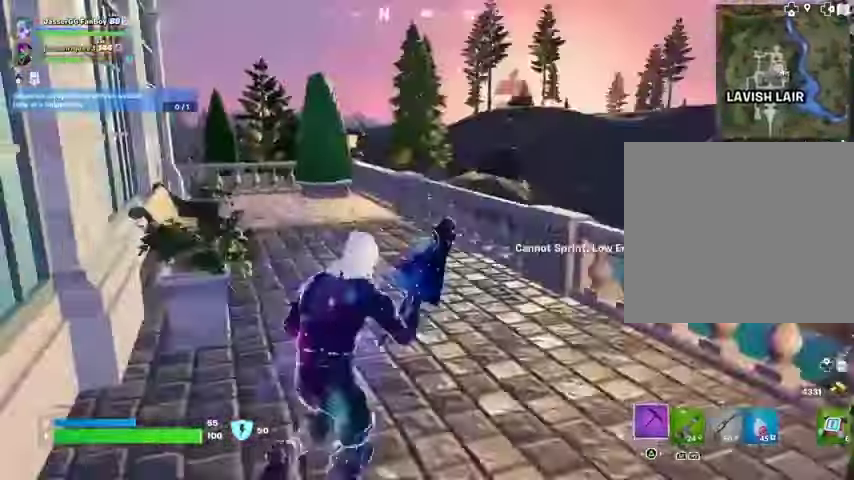
Gameplay with a controller (PlayStation layout); each line is a JSON object with the inputs held at the frame after it. "events" lists button and stick changes between this image and that frame as [ms after this image, input, new state], when the widget could be followed in between.
{"buttons": [], "left_stick": "up", "right_stick": "center", "events": [[33, "right_stick", "left"], [200, "right_stick", "center"]]}
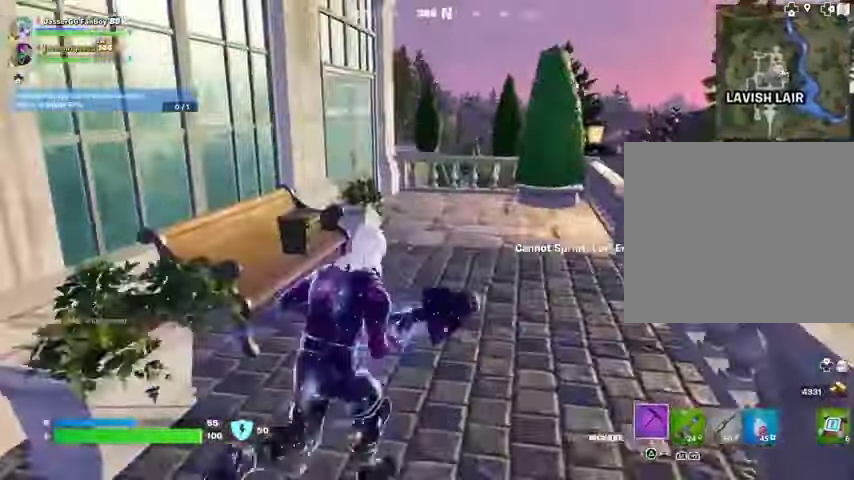
{"buttons": [], "left_stick": "up", "right_stick": "center", "events": [[333, "R1", "down"], [433, "R1", "up"]]}
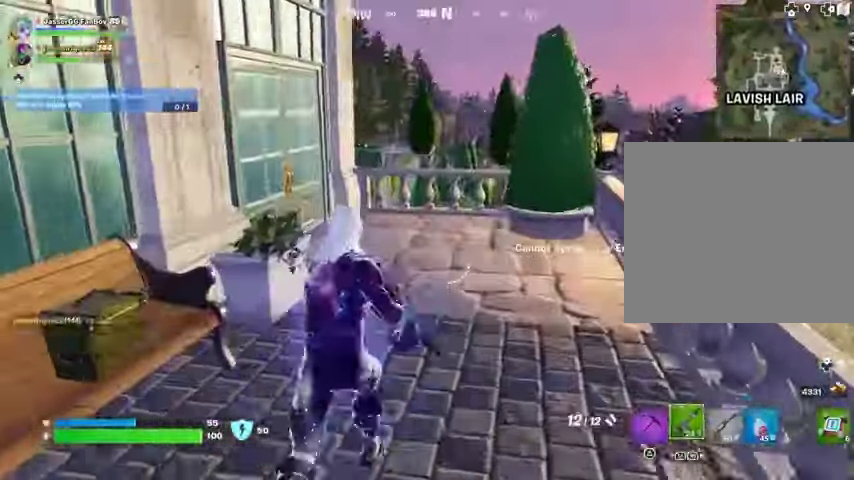
{"buttons": [], "left_stick": "up-right", "right_stick": "center", "events": [[267, "L3", "down"], [333, "right_stick", "left"], [367, "L3", "up"], [400, "left_stick", "up-right"], [400, "right_stick", "center"]]}
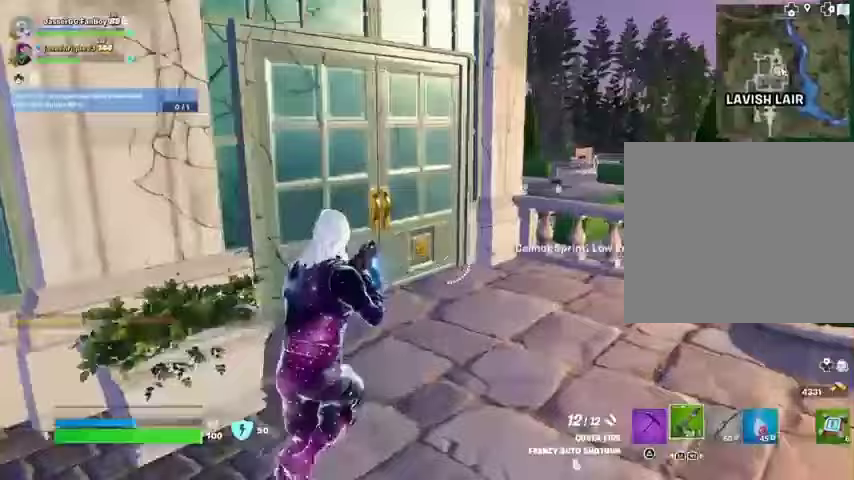
{"buttons": [], "left_stick": "up-right", "right_stick": "center", "events": [[133, "right_stick", "left"], [367, "right_stick", "center"]]}
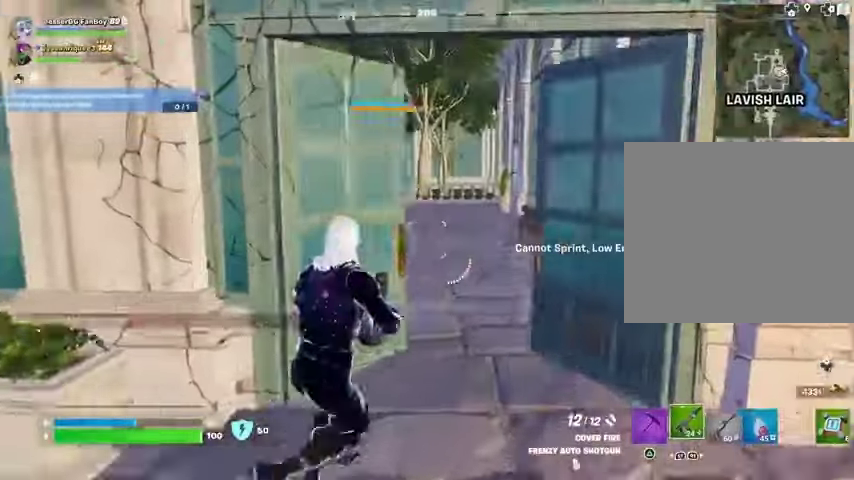
{"buttons": [], "left_stick": "up-right", "right_stick": "up", "events": [[267, "right_stick", "left"], [333, "right_stick", "center"], [500, "right_stick", "up"]]}
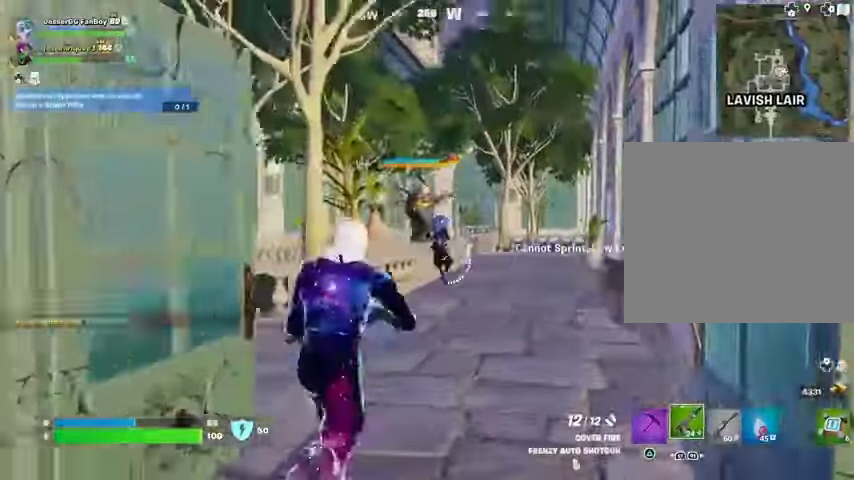
{"buttons": [], "left_stick": "up-right", "right_stick": "center", "events": [[100, "right_stick", "down-left"], [167, "R1", "down"], [200, "right_stick", "center"], [267, "R1", "up"]]}
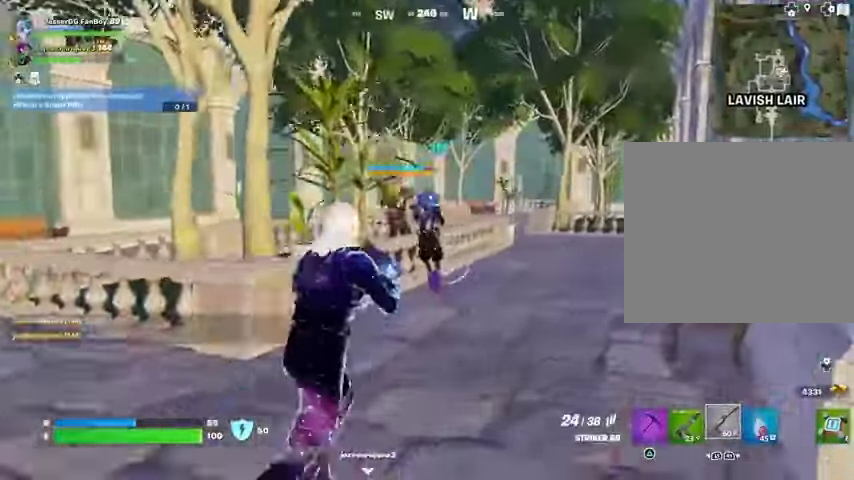
{"buttons": ["L1", "L2", "R1", "R2"], "left_stick": "center", "right_stick": "up-right", "events": [[33, "L2", "down"], [33, "right_stick", "up"], [100, "L1", "down"], [100, "R2", "down"], [100, "right_stick", "up-left"], [133, "R1", "down"], [133, "R3", "down"], [133, "left_stick", "center"], [167, "R1", "up"], [233, "L1", "up"], [233, "R3", "up"], [233, "right_stick", "up"], [367, "R1", "down"], [400, "L1", "down"], [400, "right_stick", "up-right"]]}
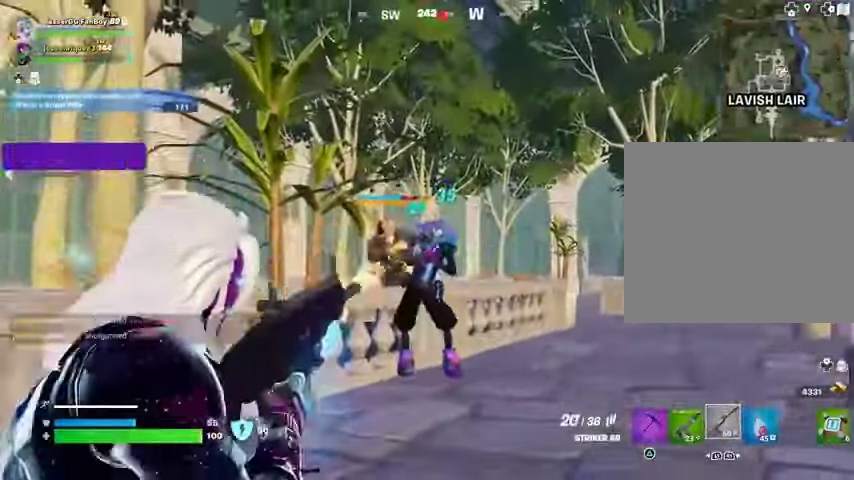
{"buttons": ["L2", "R2", "R3"], "left_stick": "center", "right_stick": "center"}
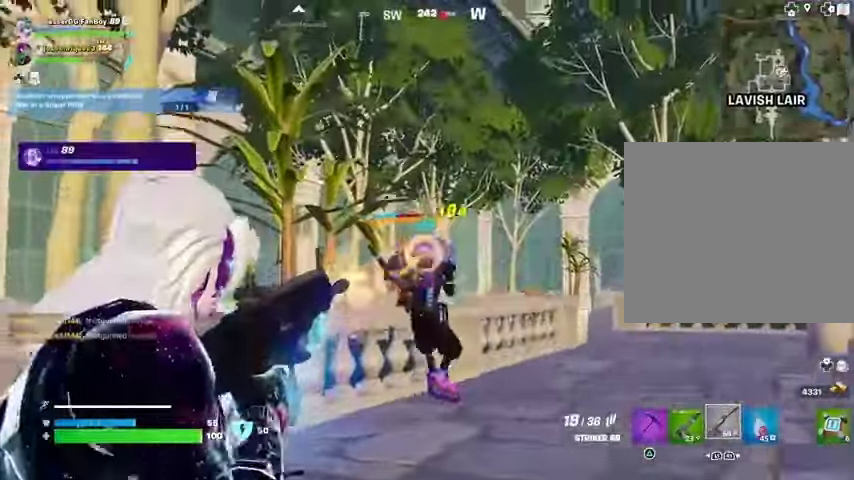
{"buttons": [], "left_stick": "up-right", "right_stick": "center", "events": [[33, "R3", "up"], [100, "right_stick", "down-left"], [167, "L1", "down"], [167, "left_stick", "up"], [233, "L2", "up"], [233, "R2", "up"], [267, "L1", "up"], [367, "left_stick", "up-right"], [400, "R3", "down"], [467, "R3", "up"], [467, "right_stick", "center"]]}
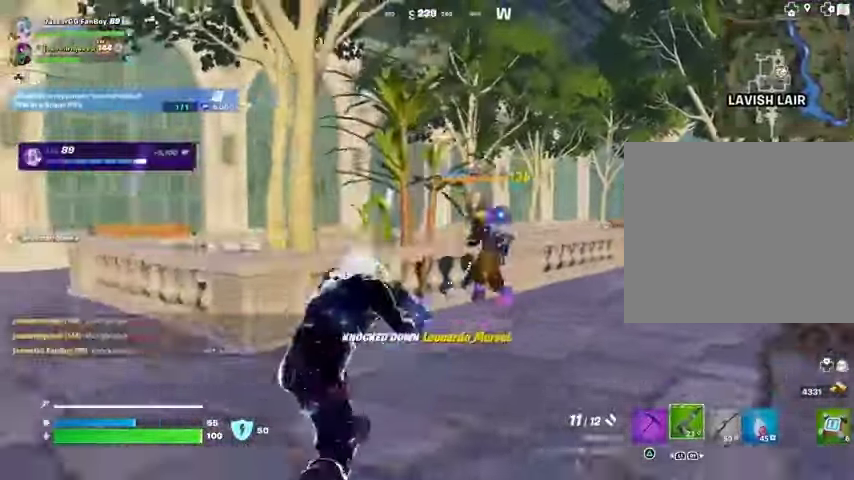
{"buttons": [], "left_stick": "up-right", "right_stick": "center", "events": [[367, "right_stick", "left"], [467, "right_stick", "center"]]}
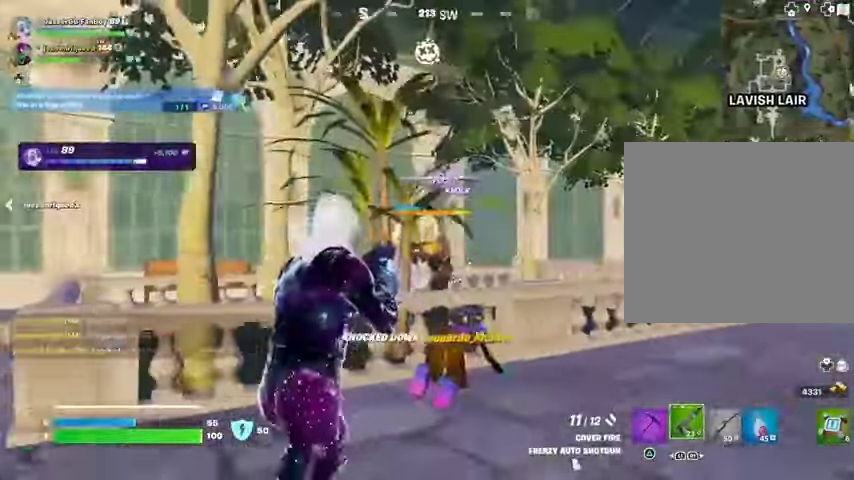
{"buttons": [], "left_stick": "up-right", "right_stick": "center", "events": [[133, "L2", "down"], [167, "right_stick", "left"], [233, "L2", "up"], [233, "R2", "down"], [300, "R2", "up"], [400, "R1", "down"], [467, "R1", "up"], [500, "right_stick", "center"]]}
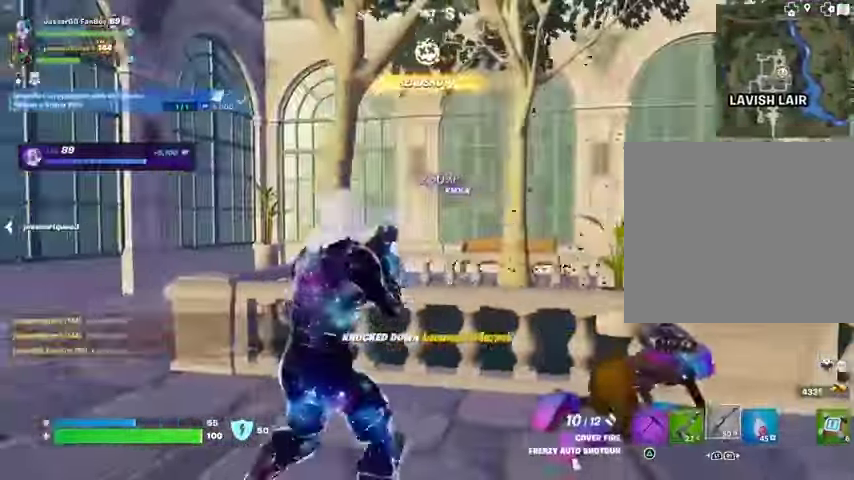
{"buttons": ["L2", "R2"], "left_stick": "center", "right_stick": "down-right", "events": [[300, "L2", "down"], [467, "R2", "down"], [467, "left_stick", "center"], [500, "right_stick", "down-right"]]}
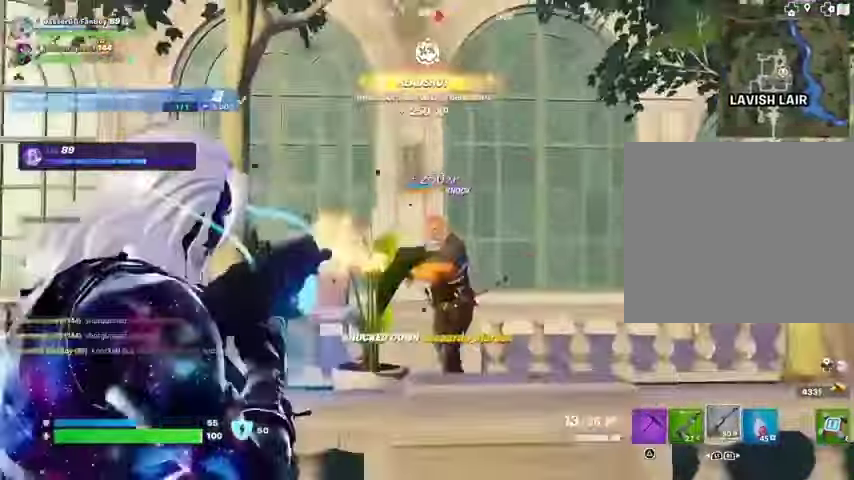
{"buttons": ["L1", "L2", "R2"], "left_stick": "left", "right_stick": "left", "events": [[133, "right_stick", "left"], [167, "left_stick", "left"], [300, "left_stick", "center"], [367, "left_stick", "down"], [433, "left_stick", "left"], [500, "L1", "down"]]}
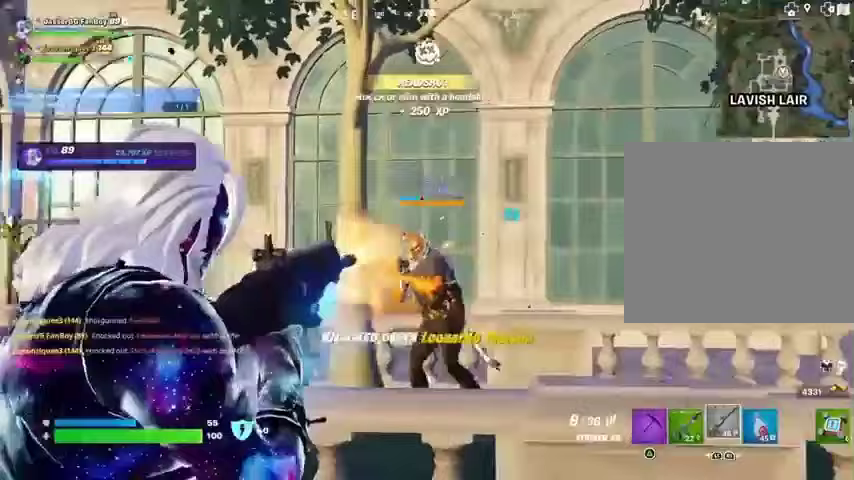
{"buttons": ["L2", "R2"], "left_stick": "left", "right_stick": "down-left"}
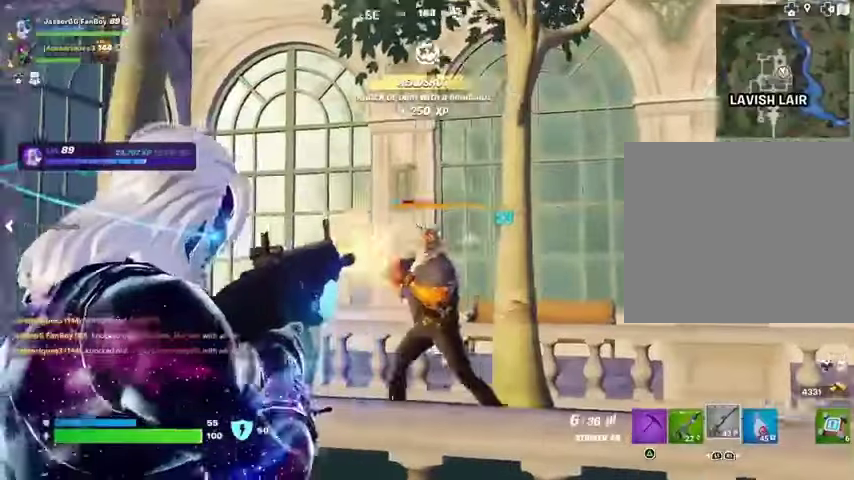
{"buttons": [], "left_stick": "up-left", "right_stick": "center", "events": [[133, "right_stick", "center"], [200, "R1", "down"], [233, "right_stick", "left"], [267, "L1", "down"], [300, "L2", "up"], [300, "R1", "up"], [300, "R2", "up"], [333, "L1", "up"], [400, "left_stick", "up-left"], [433, "right_stick", "center"]]}
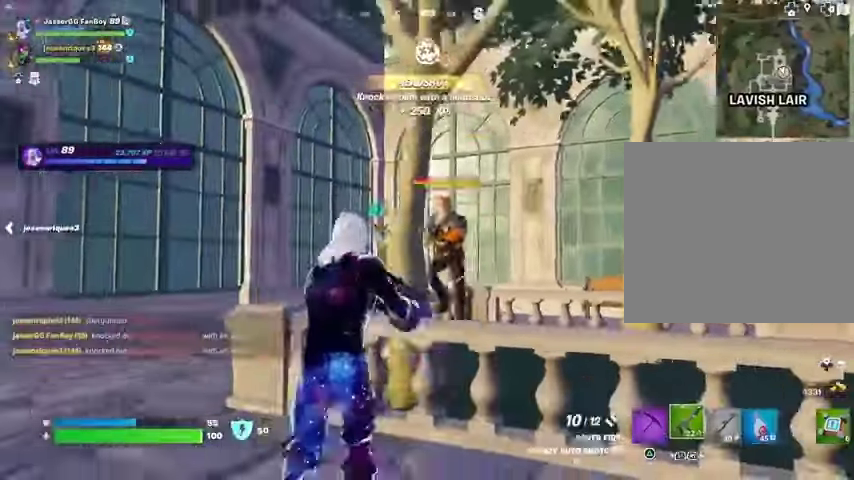
{"buttons": [], "left_stick": "up-left", "right_stick": "up-right", "events": [[400, "right_stick", "up-right"]]}
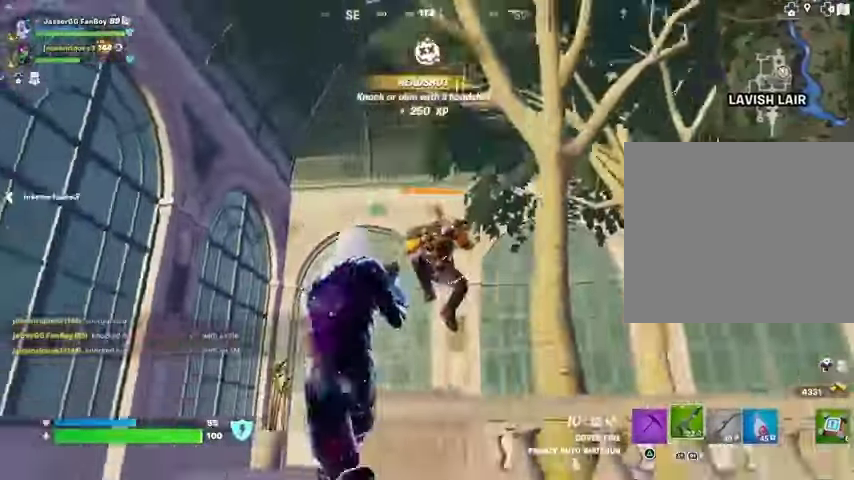
{"buttons": [], "left_stick": "up-right", "right_stick": "up-right", "events": [[100, "right_stick", "down"], [400, "left_stick", "up"], [400, "right_stick", "up-right"], [500, "left_stick", "up-right"]]}
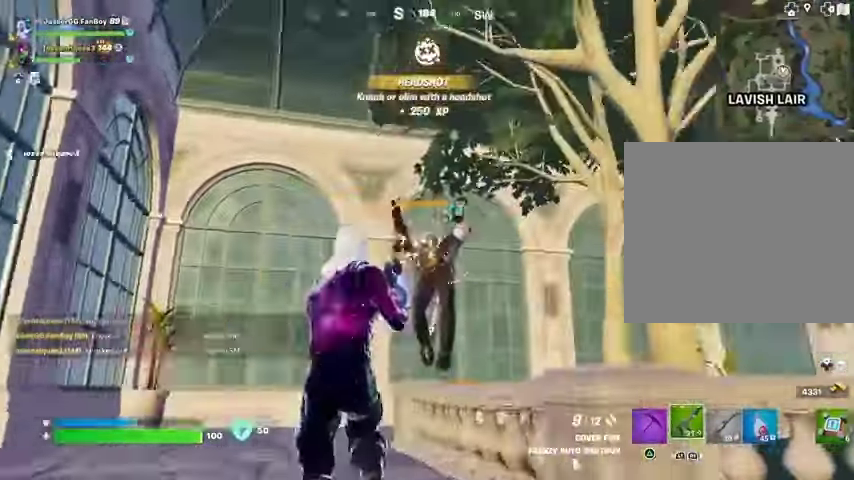
{"buttons": [], "left_stick": "up", "right_stick": "down-left", "events": [[33, "right_stick", "down-left"], [167, "left_stick", "up"], [167, "right_stick", "center"], [267, "right_stick", "up-right"], [400, "right_stick", "down-left"]]}
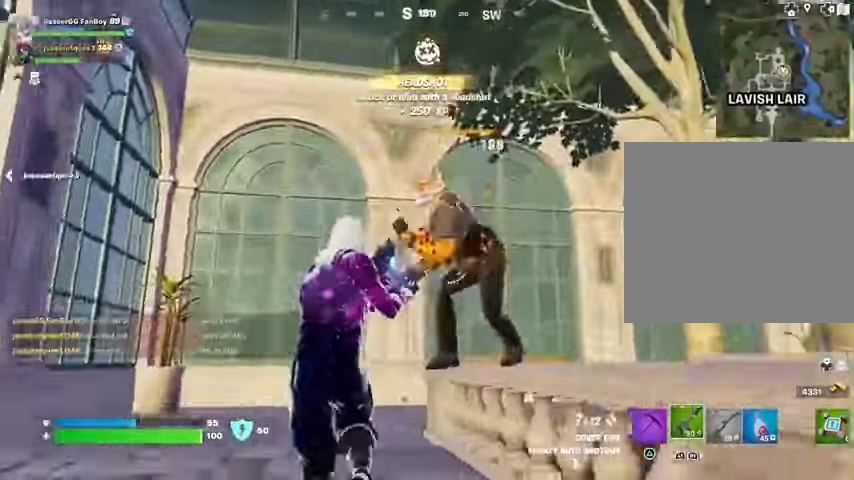
{"buttons": ["R2"], "left_stick": "center", "right_stick": "up-right", "events": [[33, "right_stick", "center"], [167, "right_stick", "up-right"], [233, "left_stick", "center"], [467, "R2", "down"]]}
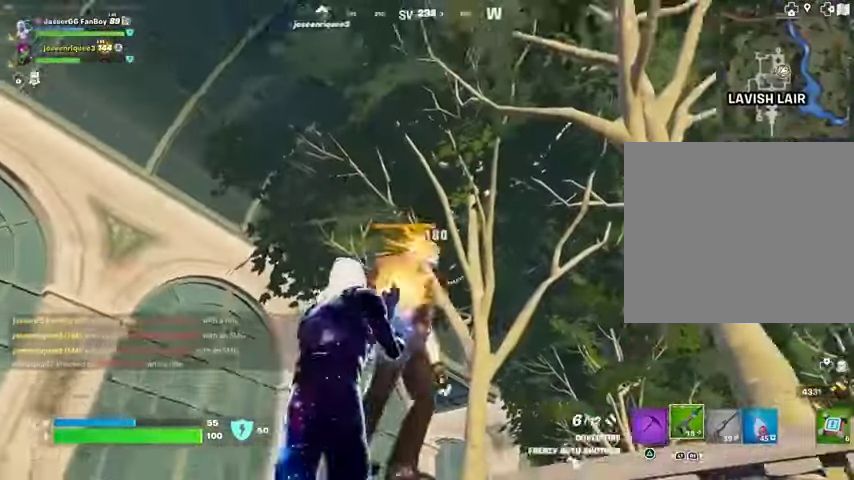
{"buttons": [], "left_stick": "center", "right_stick": "center", "events": [[33, "R2", "up"], [33, "right_stick", "down"], [133, "right_stick", "center"], [267, "right_stick", "up"], [333, "R2", "down"], [367, "right_stick", "center"], [400, "R2", "up"]]}
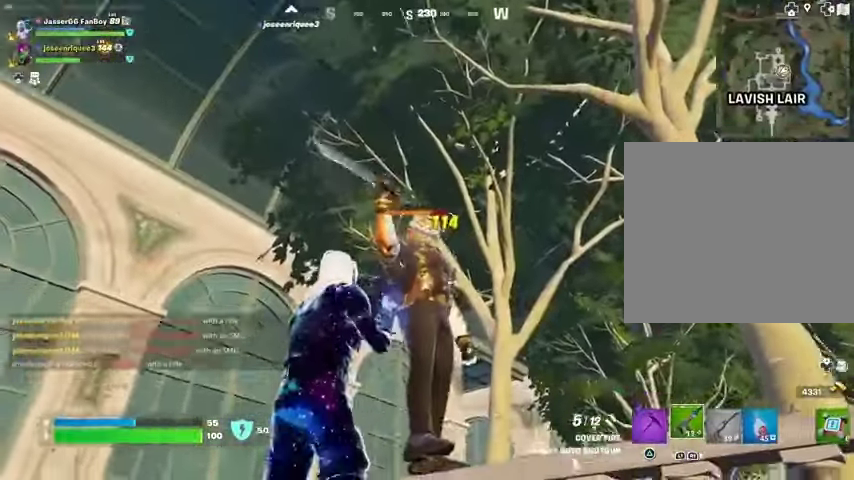
{"buttons": [], "left_stick": "center", "right_stick": "center", "events": [[167, "right_stick", "up"], [233, "R2", "down"], [233, "right_stick", "center"], [300, "R2", "up"]]}
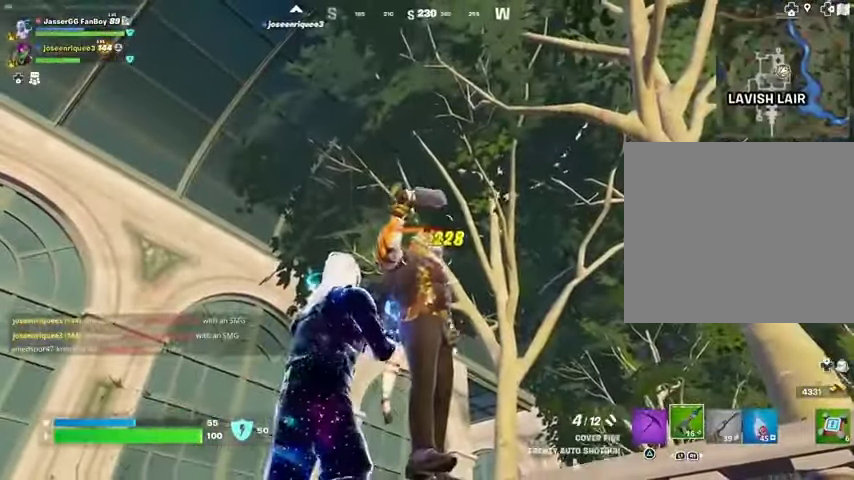
{"buttons": [], "left_stick": "center", "right_stick": "center", "events": [[133, "R2", "down"], [233, "R2", "up"]]}
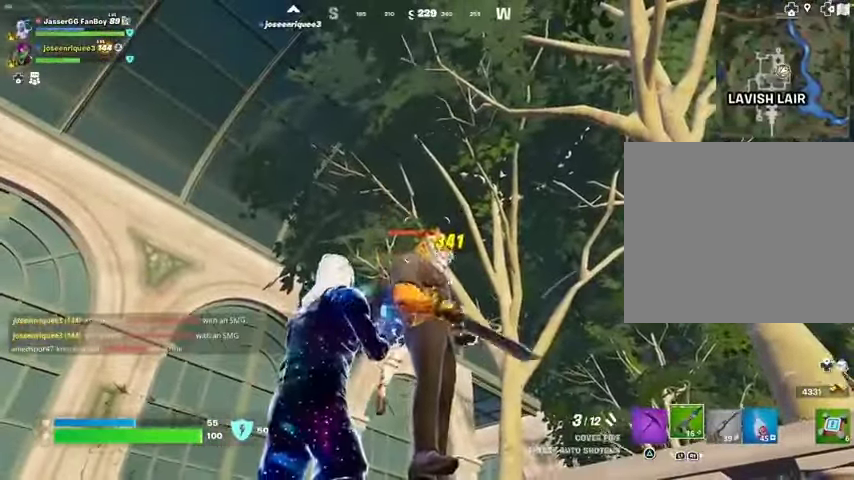
{"buttons": [], "left_stick": "center", "right_stick": "center", "events": [[33, "R2", "down"], [133, "R2", "up"], [367, "right_stick", "down-right"], [433, "R2", "down"], [433, "right_stick", "center"], [500, "R2", "up"]]}
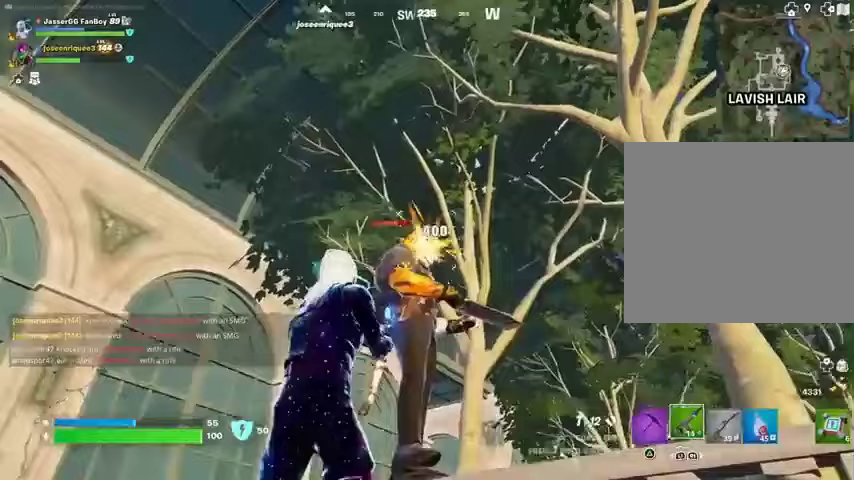
{"buttons": [], "left_stick": "center", "right_stick": "down-right", "events": [[333, "R2", "down"], [400, "R2", "up"], [500, "right_stick", "down-right"]]}
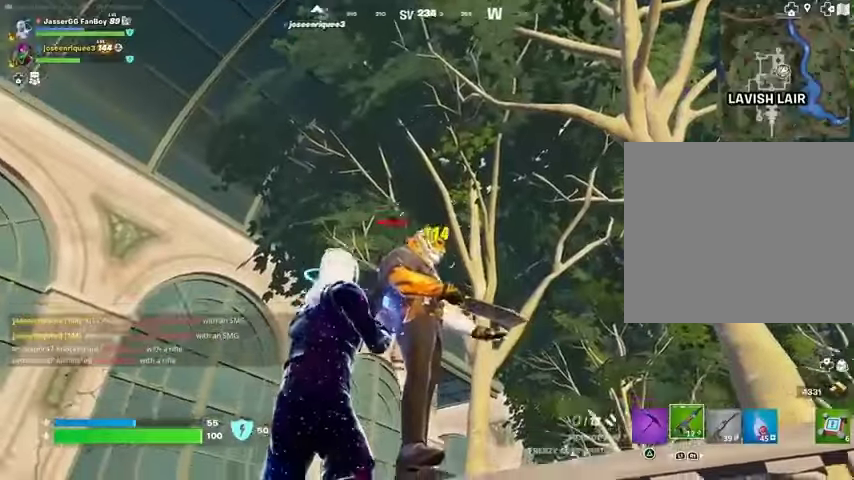
{"buttons": [], "left_stick": "right", "right_stick": "down-left", "events": [[33, "R1", "down"], [67, "left_stick", "right"], [133, "R1", "up"], [333, "right_stick", "center"], [400, "SQUARE", "down"], [467, "SQUARE", "up"], [467, "right_stick", "down-left"]]}
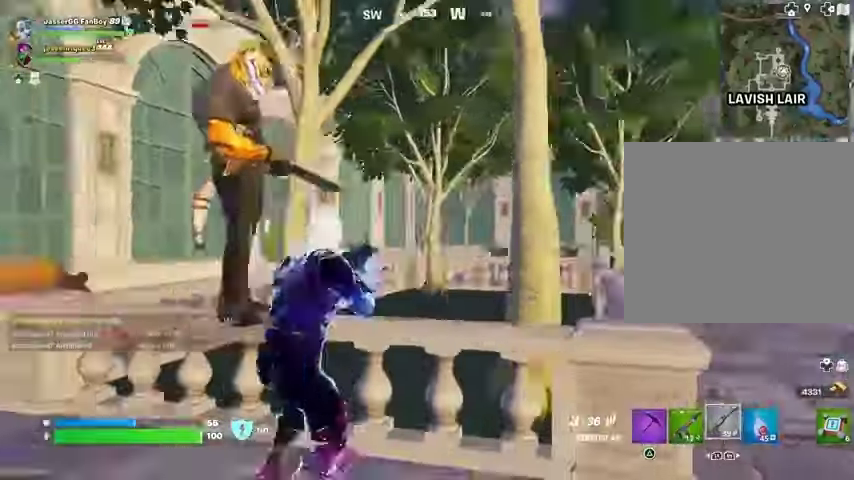
{"buttons": [], "left_stick": "right", "right_stick": "center", "events": [[67, "right_stick", "center"]]}
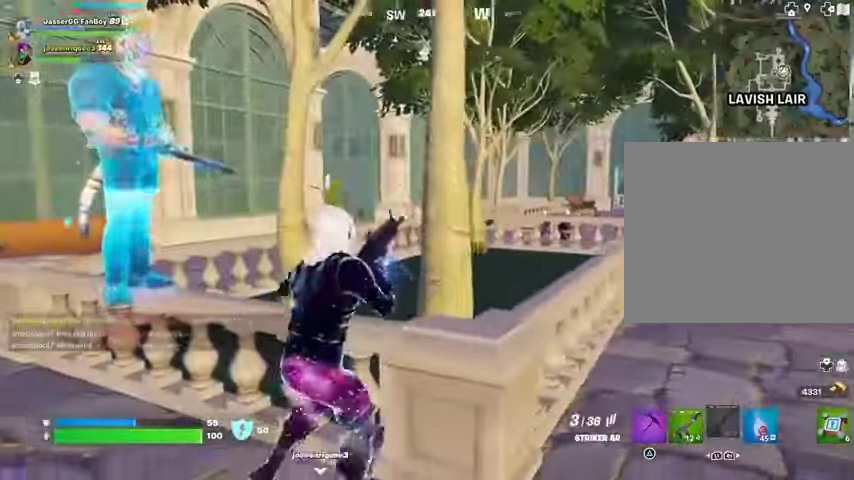
{"buttons": [], "left_stick": "down", "right_stick": "left", "events": [[367, "left_stick", "down-right"], [467, "left_stick", "down"], [500, "right_stick", "left"]]}
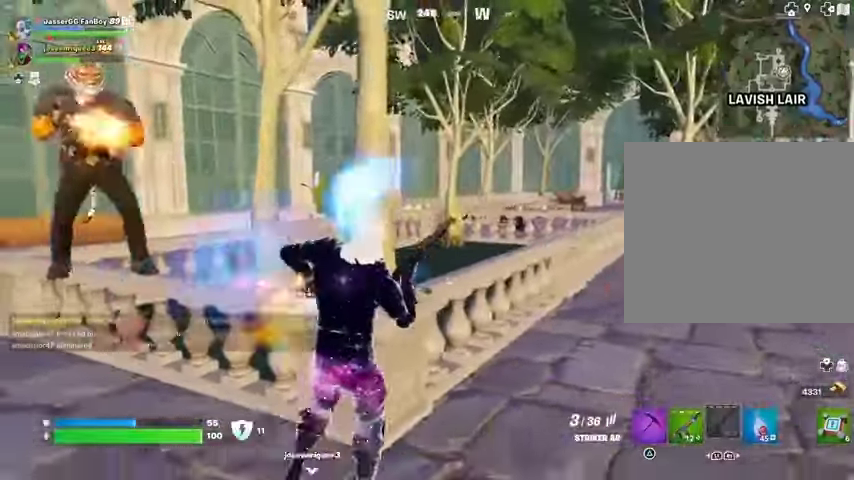
{"buttons": [], "left_stick": "down-right", "right_stick": "left", "events": [[433, "left_stick", "down-right"]]}
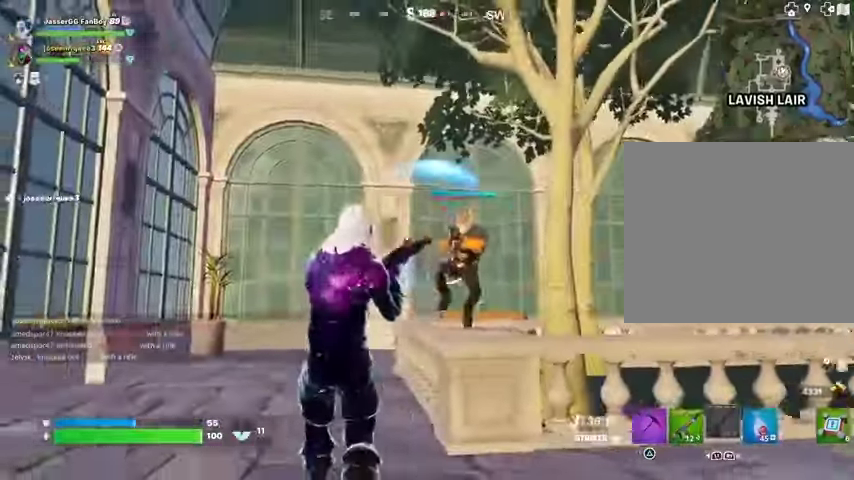
{"buttons": [], "left_stick": "up-right", "right_stick": "left", "events": [[67, "left_stick", "right"], [67, "right_stick", "right"], [167, "left_stick", "up-right"], [167, "right_stick", "down-right"], [267, "right_stick", "center"], [433, "right_stick", "left"]]}
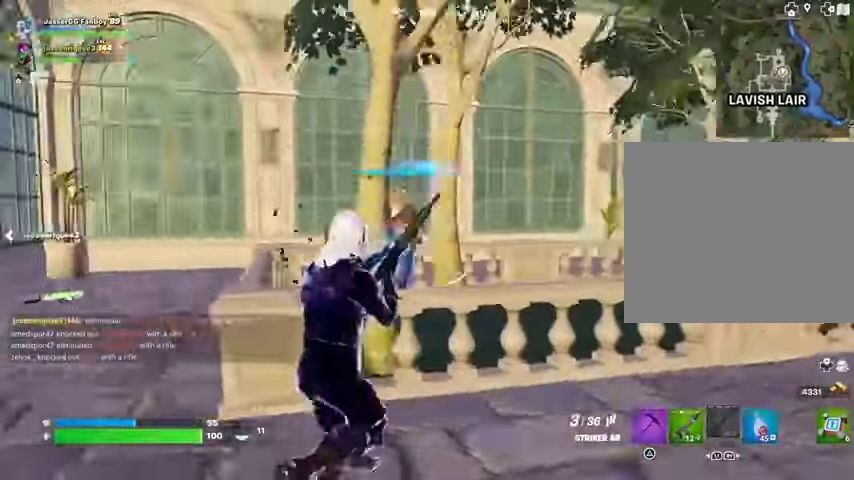
{"buttons": ["R2"], "left_stick": "right", "right_stick": "center", "events": [[100, "right_stick", "center"], [167, "left_stick", "right"], [367, "R2", "down"]]}